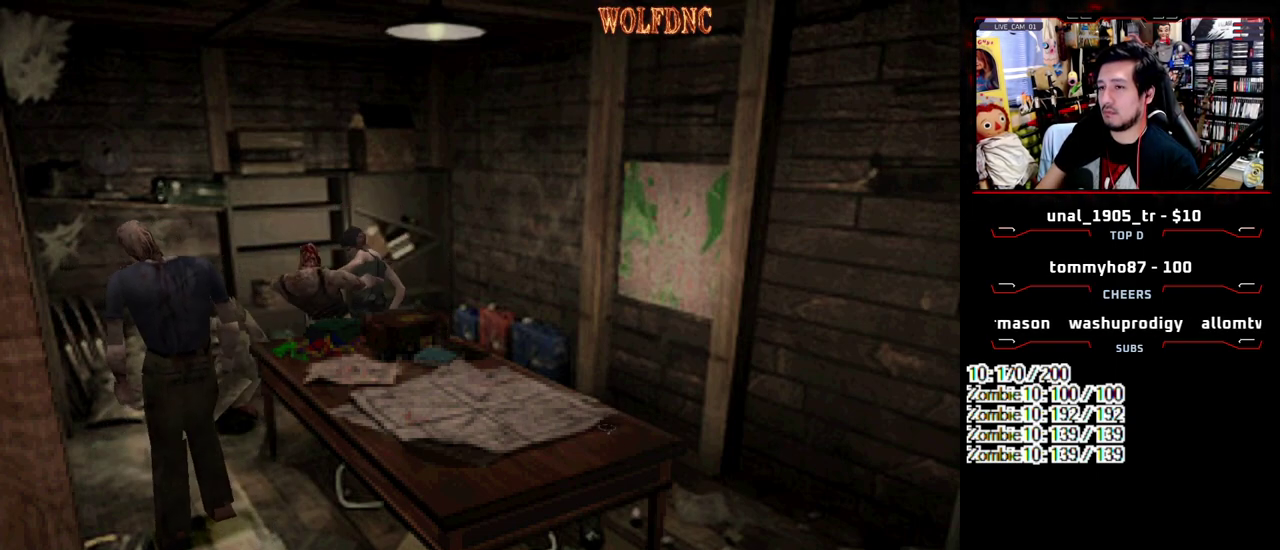
Gameplay with a controller (PlayStation layout); each line is a JSON object with the inputs held at the frame after it. "events" lists button and stick changes between this image and that frame as [ms after this image, input, new state], when the widget could be followed in between. Not read: L3 R3 other_buttons.
{"buttons": ["DPAD_RIGHT"], "events": []}
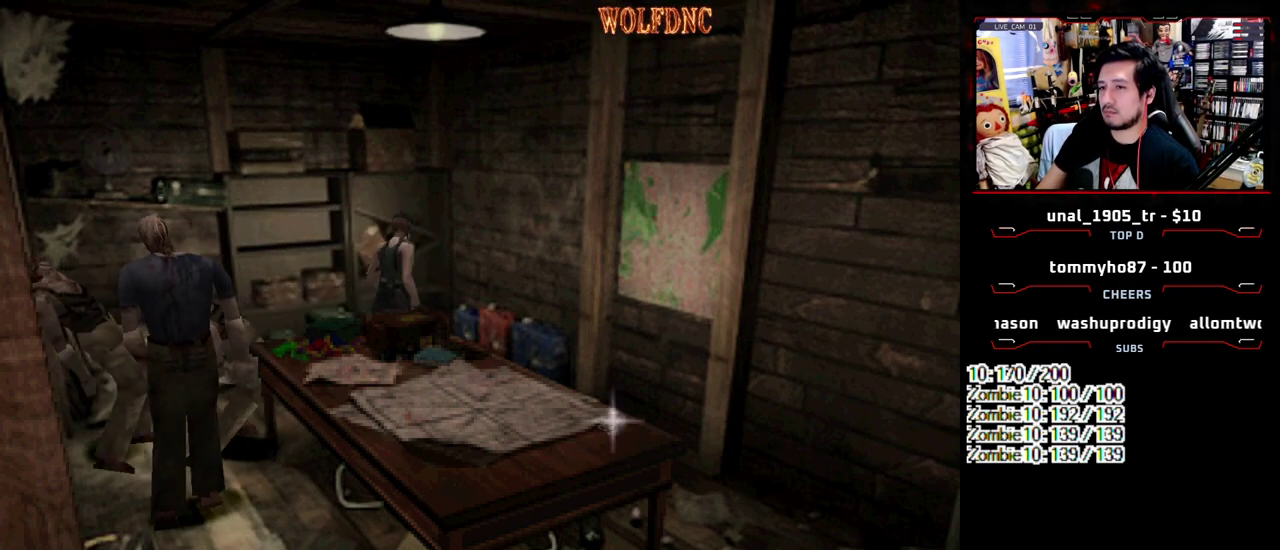
{"buttons": ["SQUARE", "DPAD_UP", "DPAD_RIGHT"], "events": [[167, "DPAD_UP", "down"], [167, "SQUARE", "down"]]}
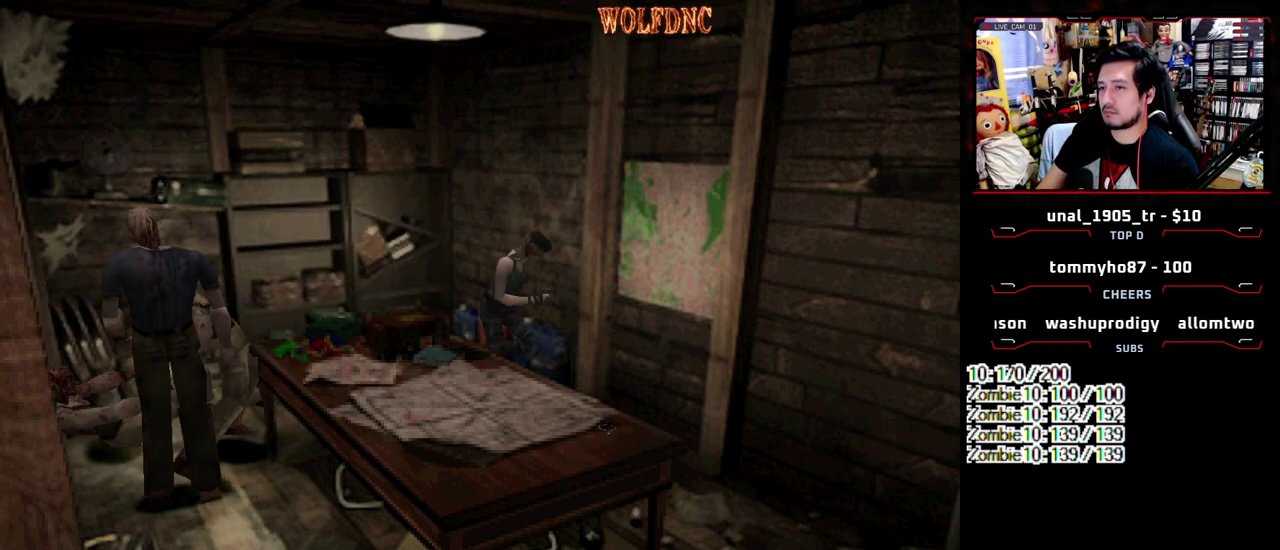
{"buttons": ["SQUARE", "DPAD_UP", "DPAD_RIGHT"], "events": []}
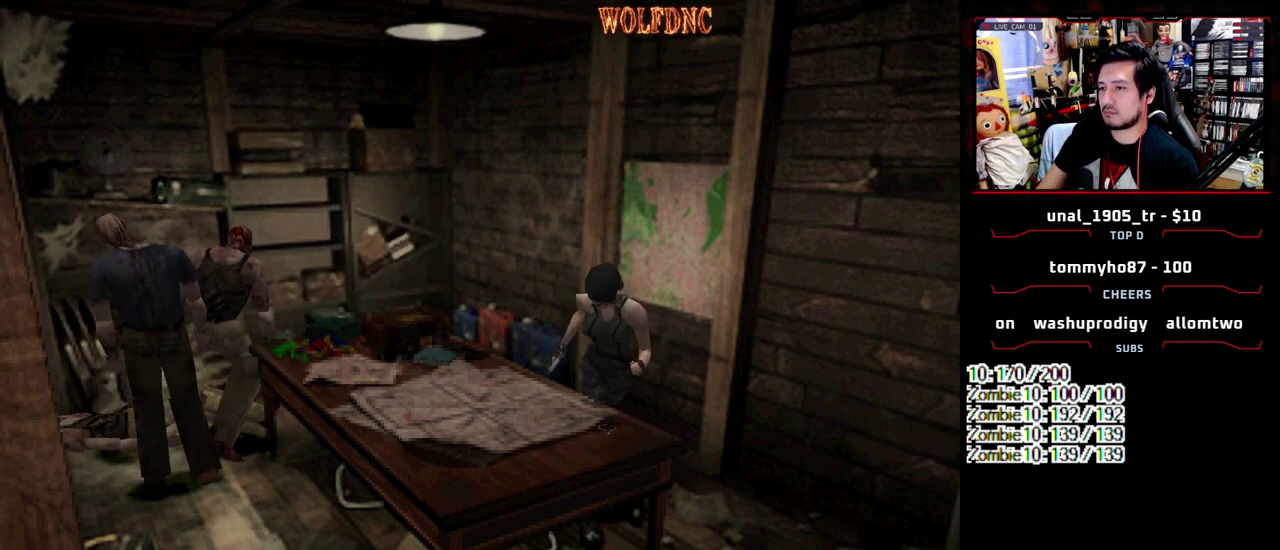
{"buttons": ["CROSS"], "events": [[17, "CROSS", "down"], [17, "DPAD_RIGHT", "up"], [100, "CROSS", "up"], [100, "SQUARE", "up"], [150, "CROSS", "down"], [150, "DPAD_UP", "up"], [150, "SQUARE", "down"], [200, "CROSS", "up"], [250, "CROSS", "down"], [333, "CROSS", "up"], [333, "SQUARE", "up"], [383, "CROSS", "down"]]}
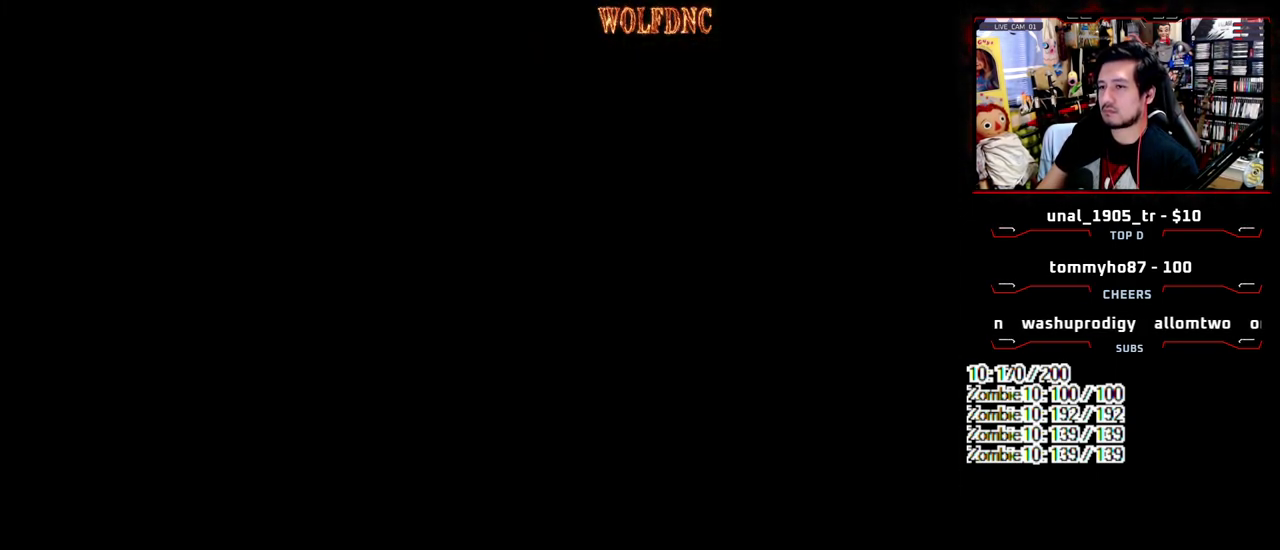
{"buttons": [], "events": [[450, "CROSS", "up"]]}
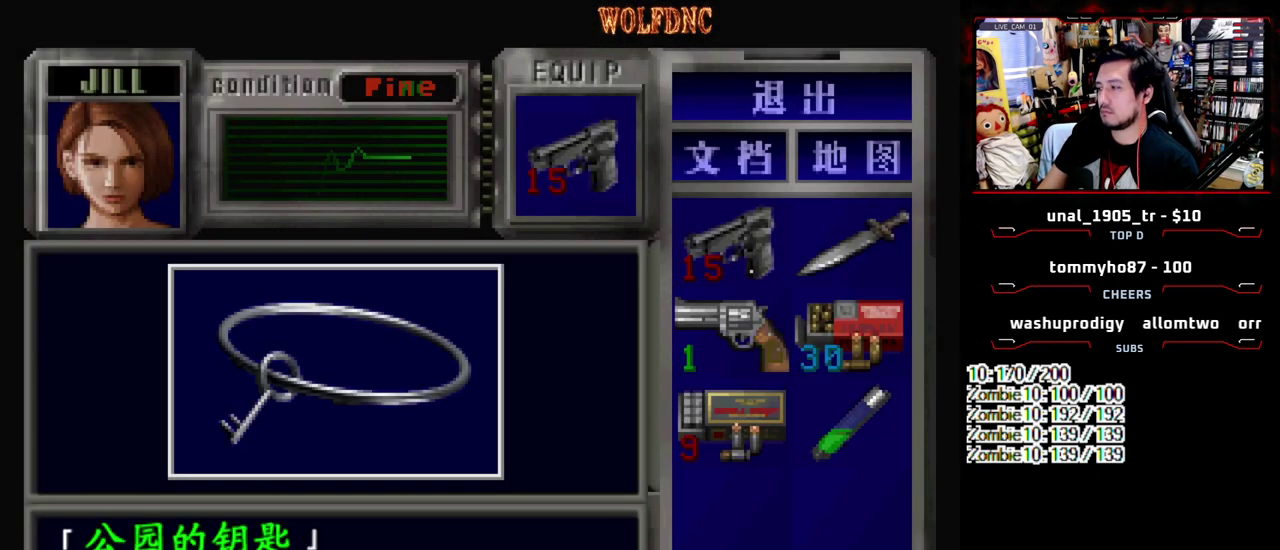
{"buttons": ["CROSS", "DPAD_LEFT"], "events": [[33, "CROSS", "down"], [83, "CROSS", "up"], [133, "CROSS", "down"], [317, "CROSS", "up"], [317, "SQUARE", "down"], [367, "CROSS", "down"], [367, "DPAD_LEFT", "down"], [467, "SQUARE", "up"]]}
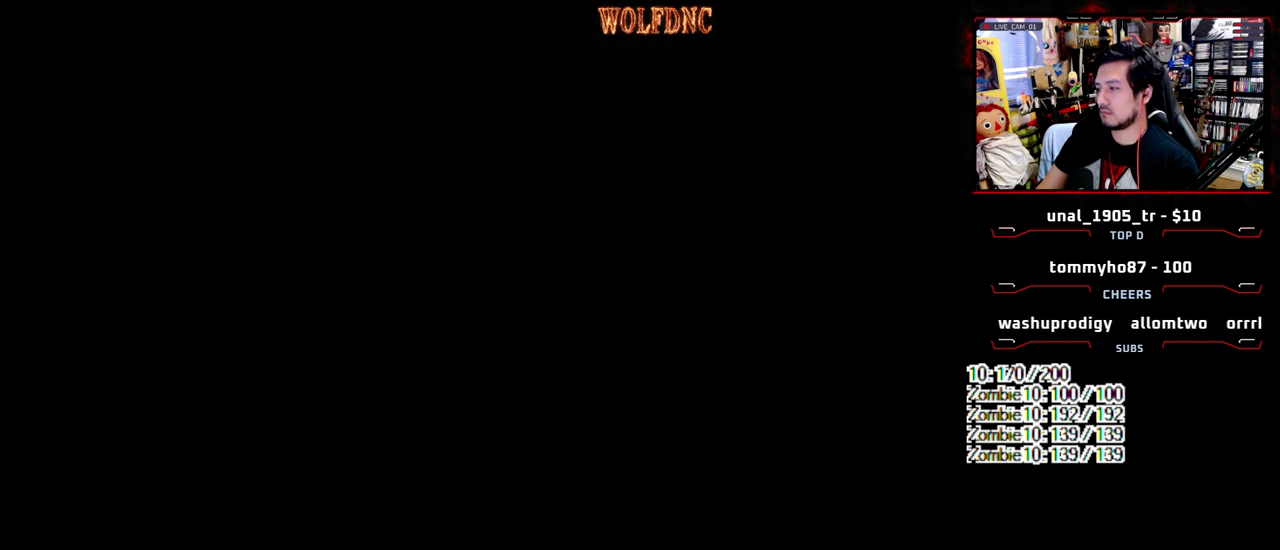
{"buttons": ["CROSS", "SQUARE", "DPAD_UP"], "events": [[17, "CROSS", "up"], [200, "DPAD_UP", "down"], [200, "SQUARE", "down"], [433, "DPAD_LEFT", "up"], [483, "CROSS", "down"]]}
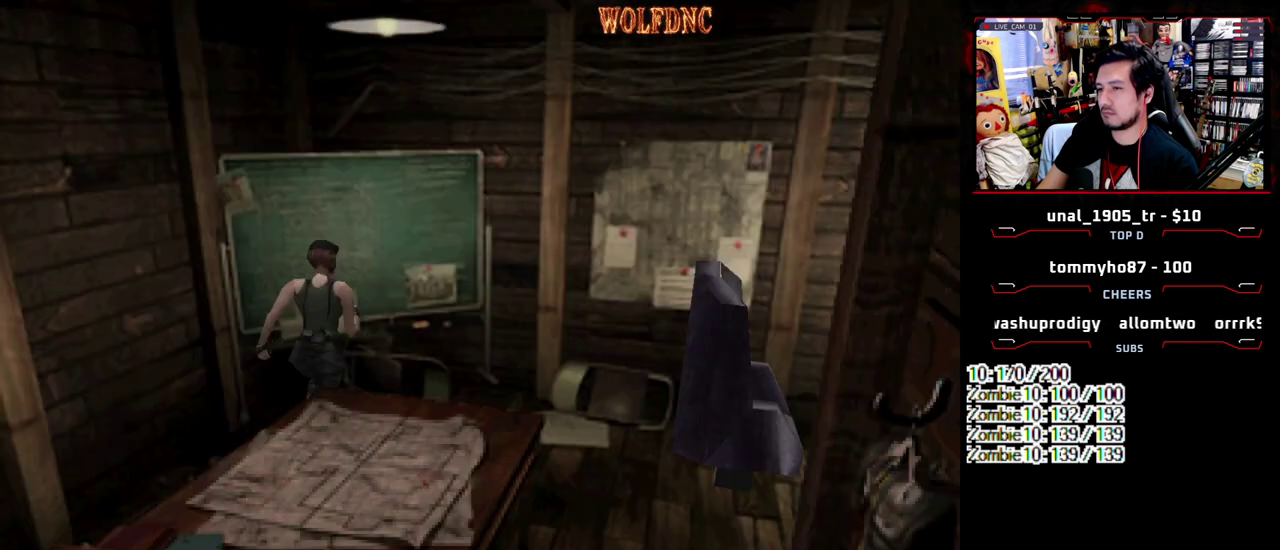
{"buttons": ["CROSS", "SQUARE", "DPAD_UP", "DPAD_RIGHT"], "events": [[117, "CROSS", "up"], [167, "DPAD_RIGHT", "down"], [250, "CROSS", "down"]]}
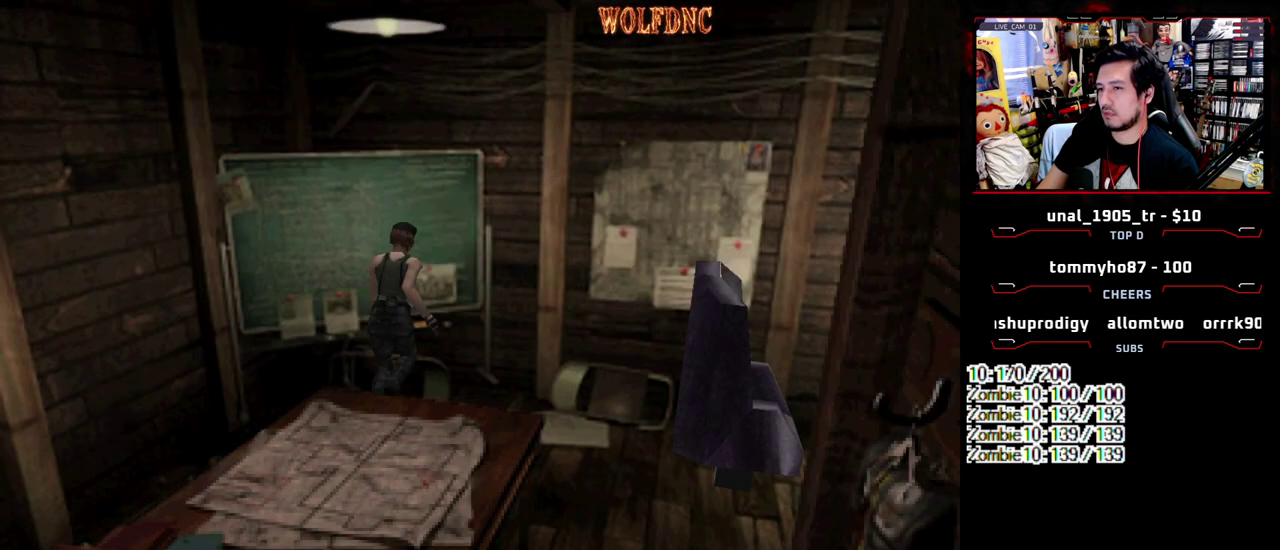
{"buttons": ["CROSS", "SQUARE", "DPAD_UP", "DPAD_RIGHT"], "events": [[133, "CROSS", "up"], [367, "CROSS", "down"]]}
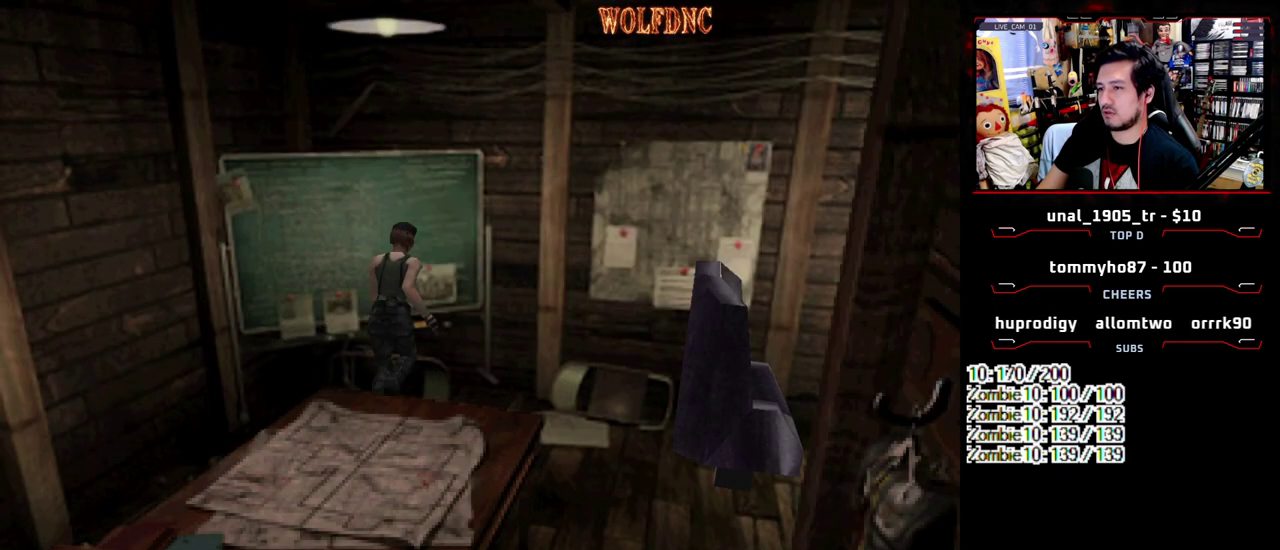
{"buttons": ["SQUARE", "DPAD_UP", "DPAD_RIGHT"], "events": [[17, "CROSS", "up"], [283, "CROSS", "down"], [433, "CROSS", "up"]]}
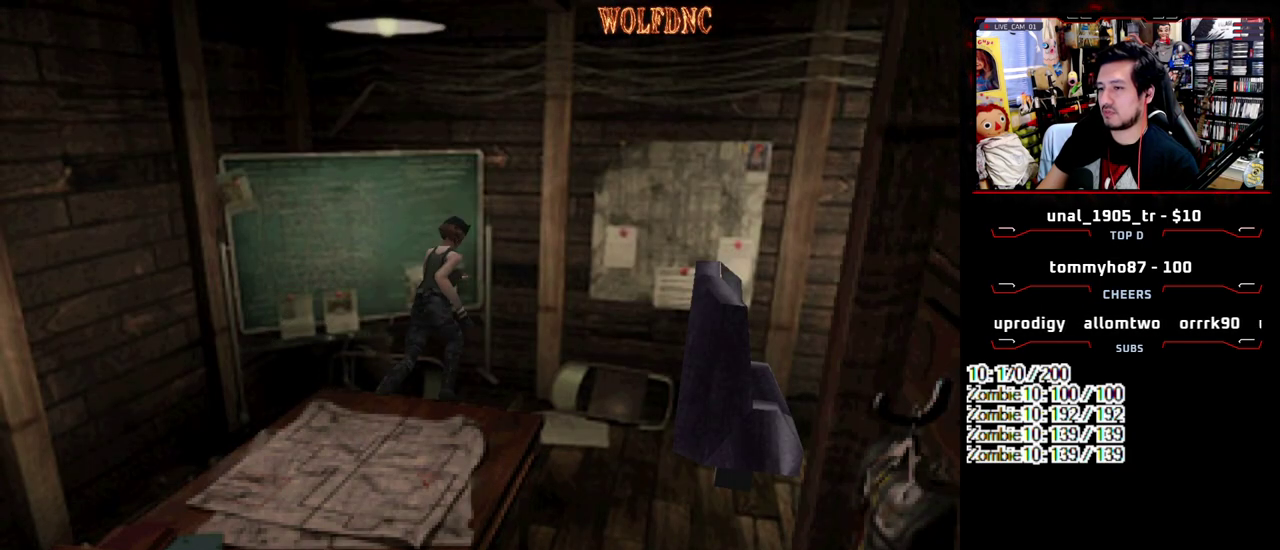
{"buttons": ["SQUARE", "DPAD_UP", "DPAD_RIGHT"], "events": []}
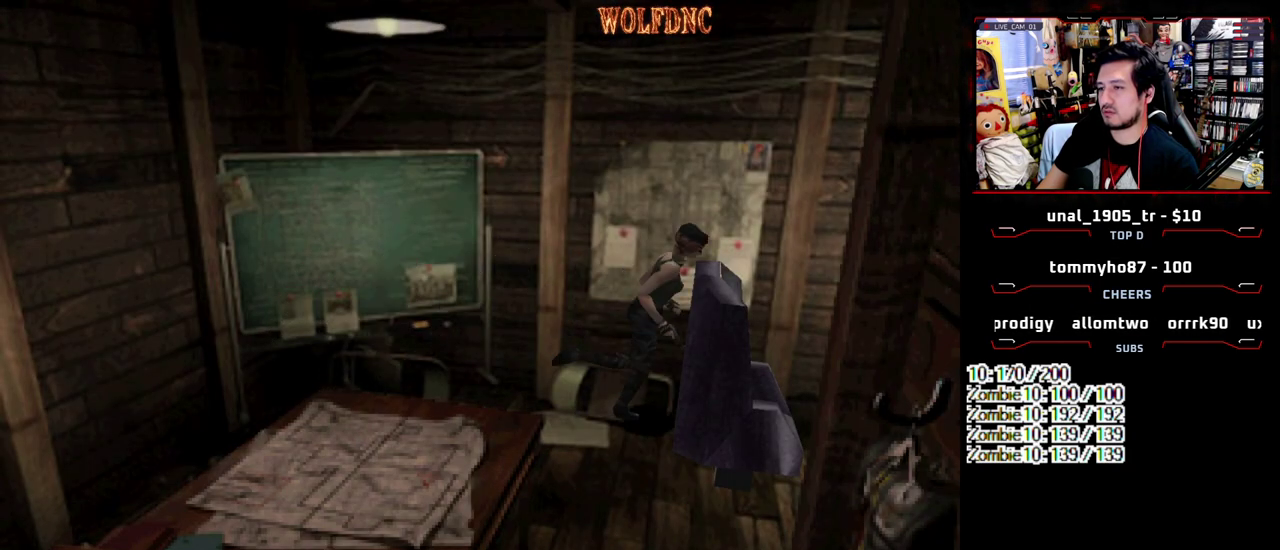
{"buttons": ["CROSS", "SQUARE", "DPAD_UP", "DPAD_RIGHT"], "events": [[133, "CROSS", "down"], [317, "CROSS", "up"], [367, "CROSS", "down"]]}
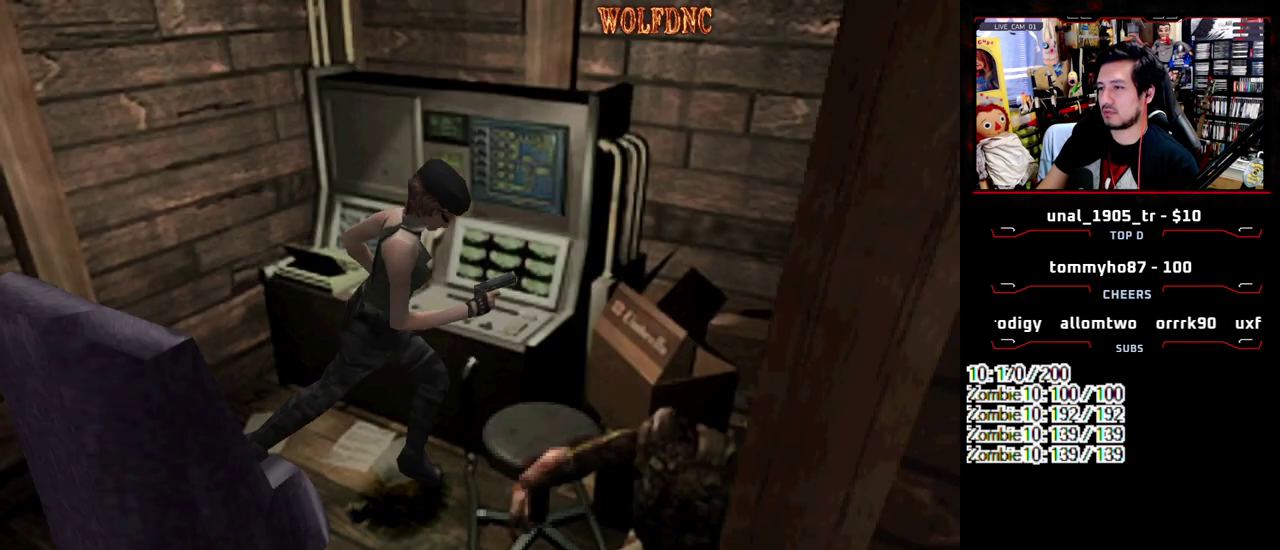
{"buttons": ["CROSS", "SQUARE", "DPAD_UP", "DPAD_RIGHT"], "events": [[200, "CROSS", "up"], [250, "CROSS", "down"], [383, "CROSS", "up"], [483, "CROSS", "down"]]}
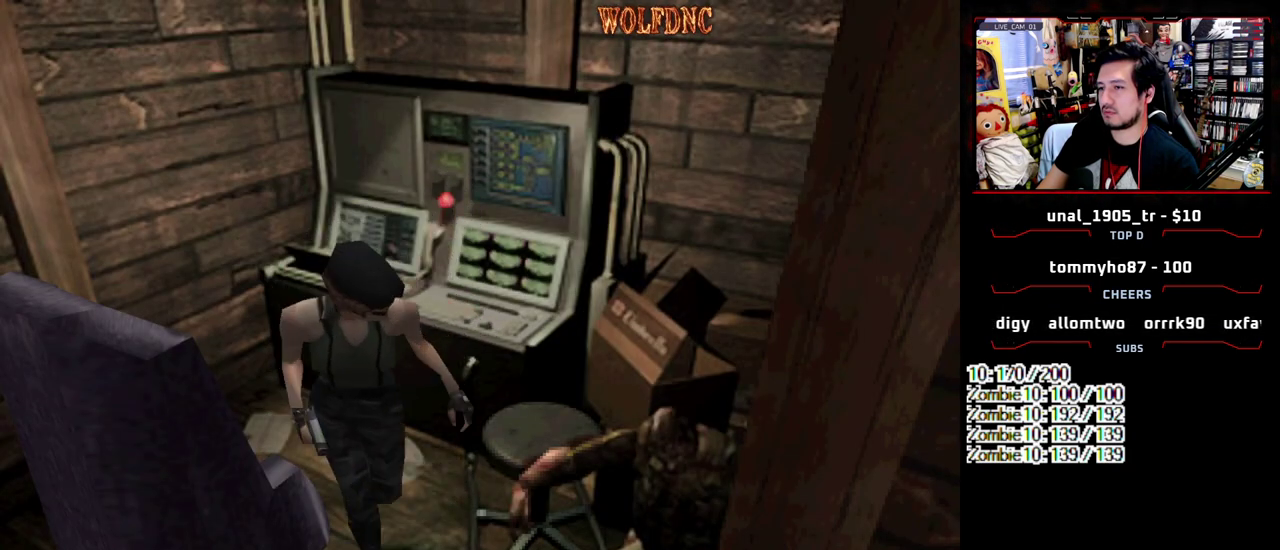
{"buttons": ["SQUARE", "DPAD_UP", "DPAD_LEFT"], "events": [[17, "DPAD_LEFT", "down"], [67, "DPAD_RIGHT", "up"], [117, "CROSS", "up"], [350, "CROSS", "down"], [500, "CROSS", "up"]]}
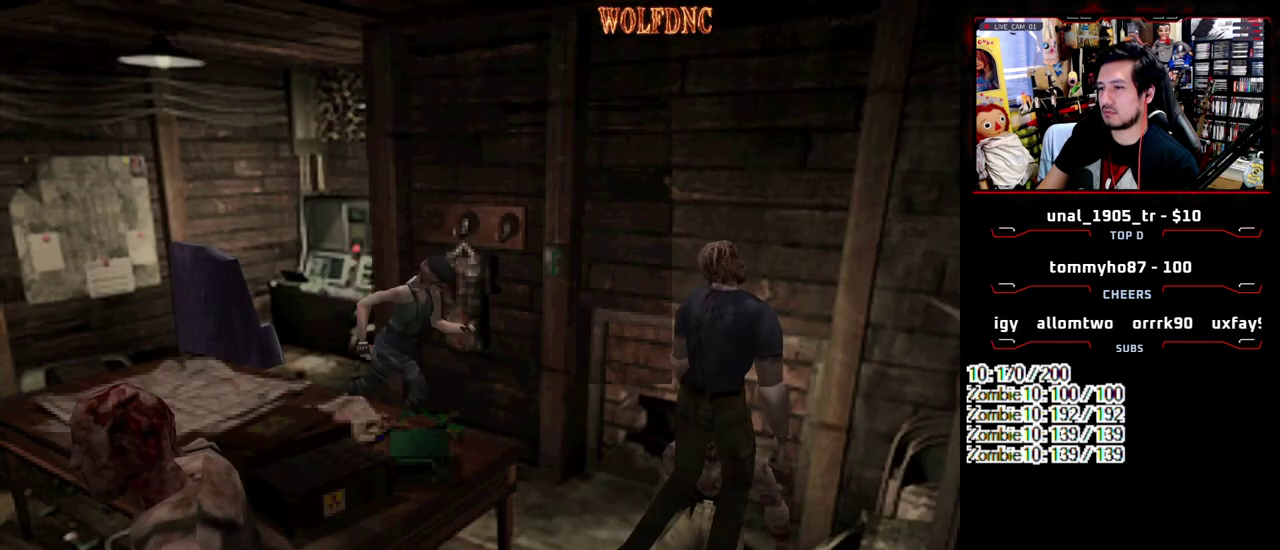
{"buttons": ["SQUARE", "DPAD_UP"], "events": [[133, "CROSS", "down"], [467, "DPAD_LEFT", "up"], [500, "CROSS", "up"]]}
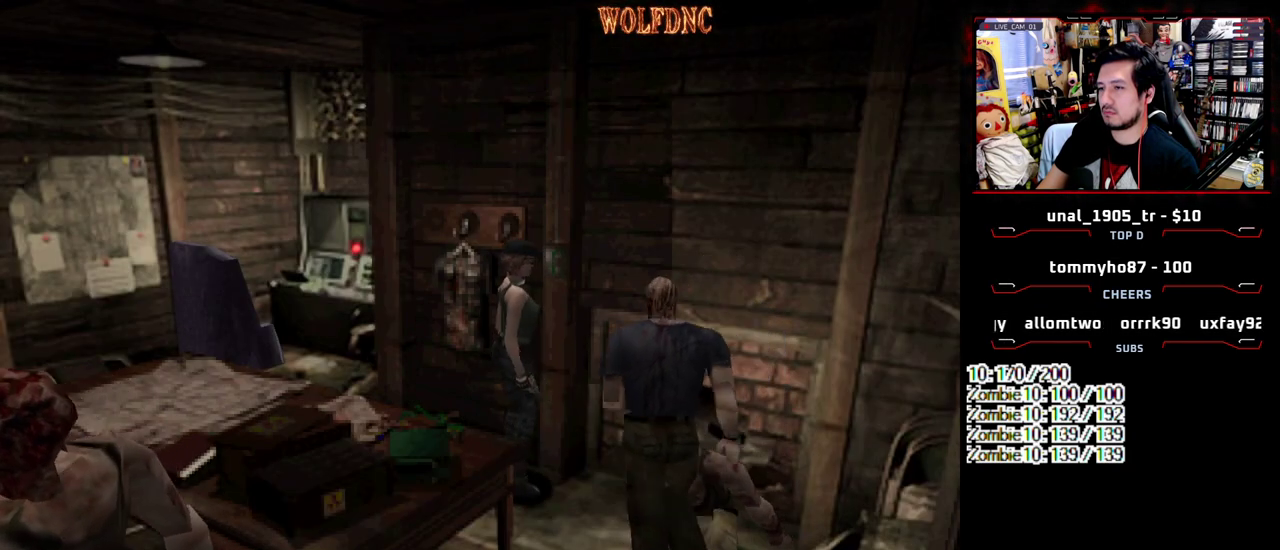
{"buttons": ["CROSS"]}
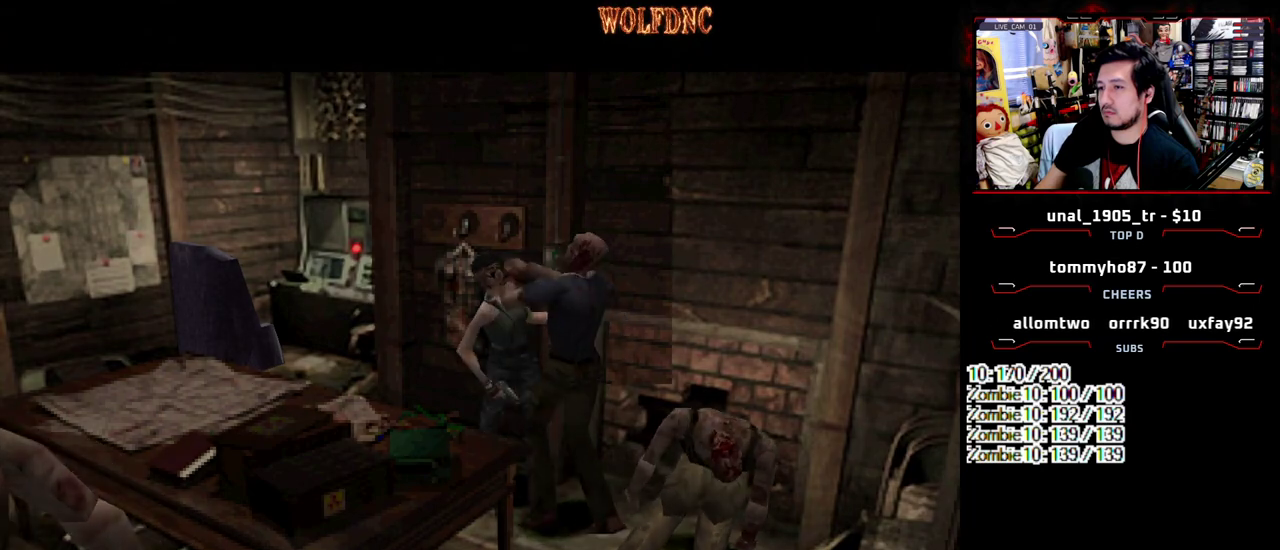
{"buttons": []}
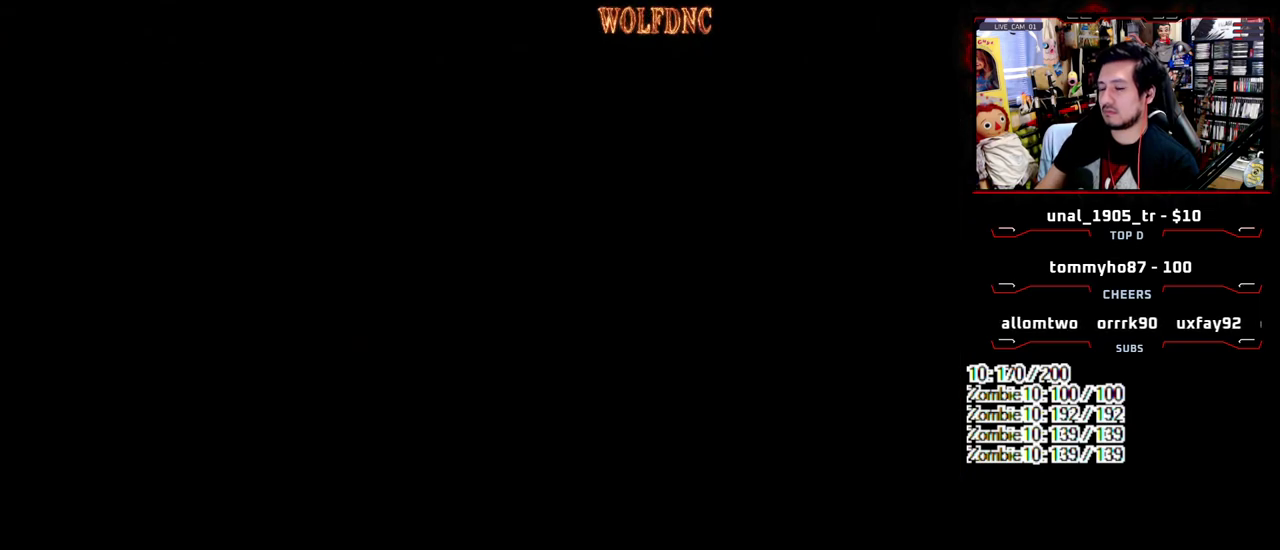
{"buttons": [], "events": [[267, "DPAD_DOWN", "down"], [367, "SQUARE", "down"], [467, "DPAD_DOWN", "up"], [467, "SQUARE", "up"]]}
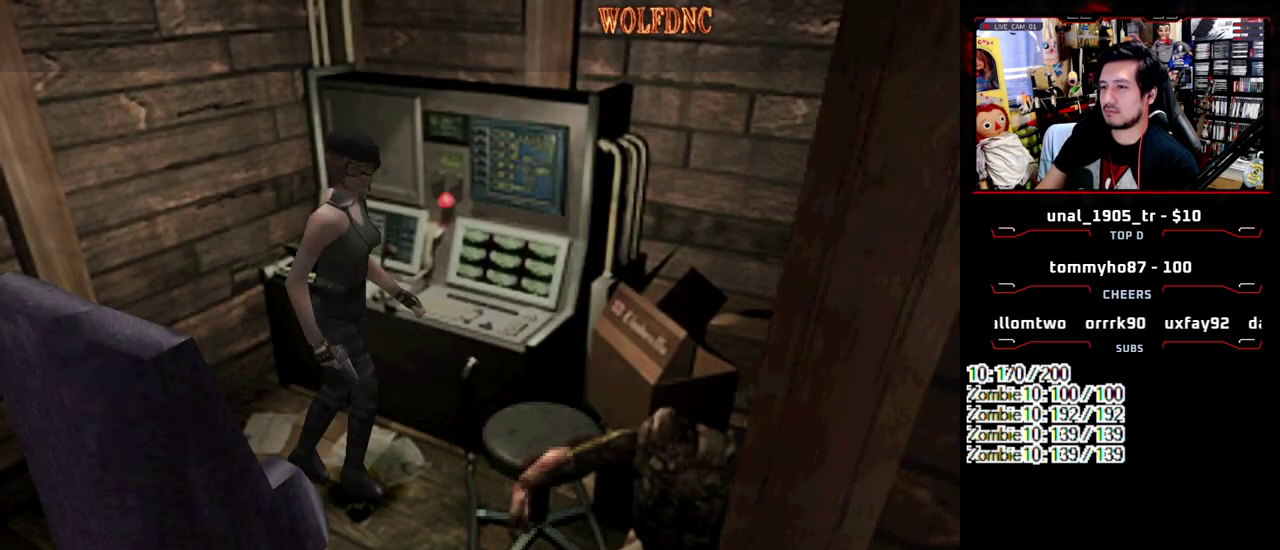
{"buttons": ["SQUARE", "DPAD_UP", "DPAD_LEFT"], "events": [[100, "DPAD_LEFT", "down"], [333, "DPAD_UP", "down"], [333, "SQUARE", "down"]]}
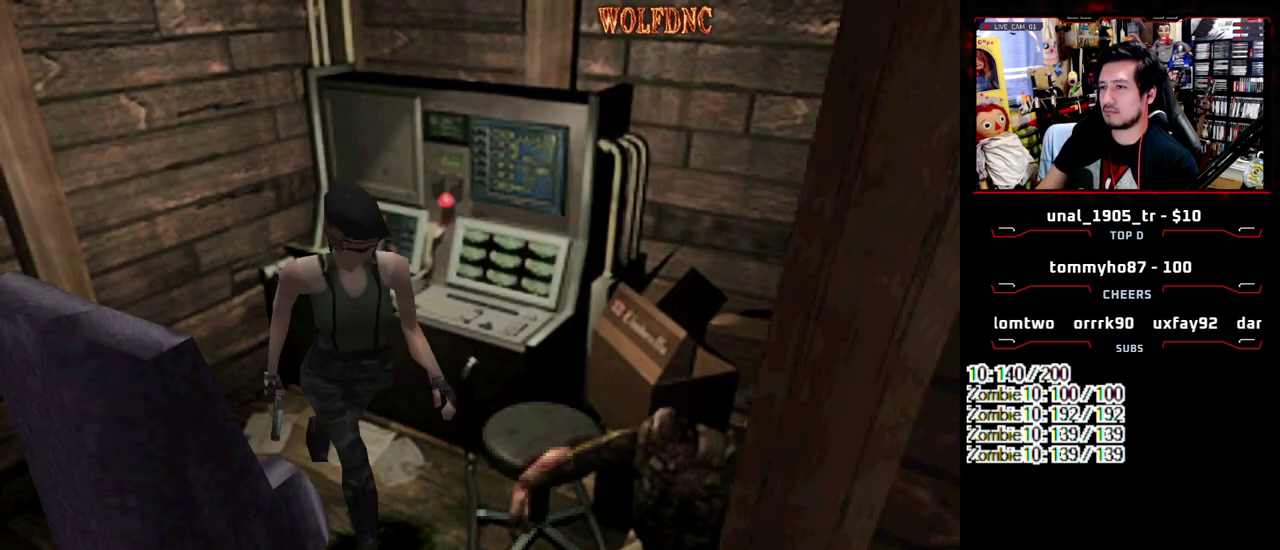
{"buttons": ["SQUARE", "DPAD_UP", "DPAD_LEFT"]}
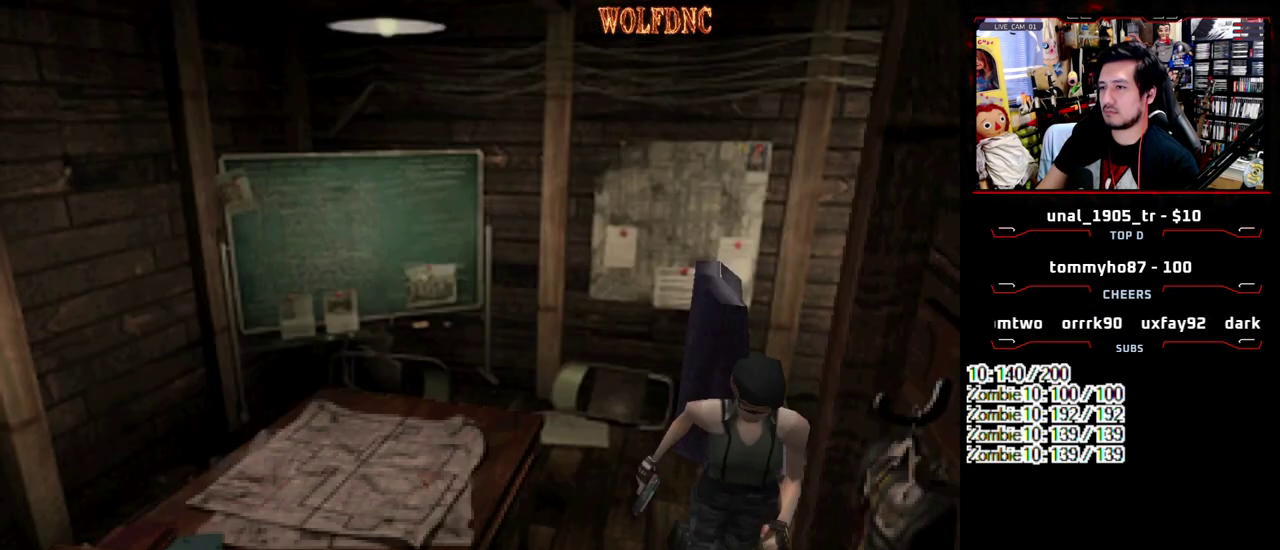
{"buttons": ["CROSS", "SQUARE", "DPAD_UP", "DPAD_LEFT"]}
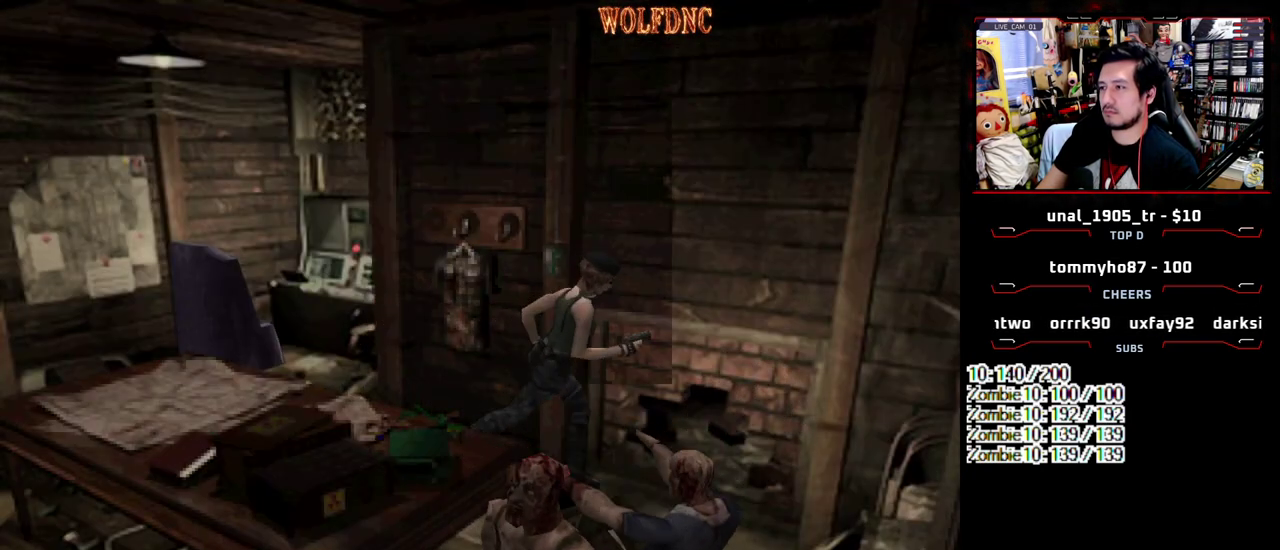
{"buttons": ["SELECT"], "events": [[100, "DPAD_LEFT", "up"], [383, "CROSS", "up"], [383, "SQUARE", "up"], [433, "SELECT", "down"], [483, "DPAD_UP", "up"]]}
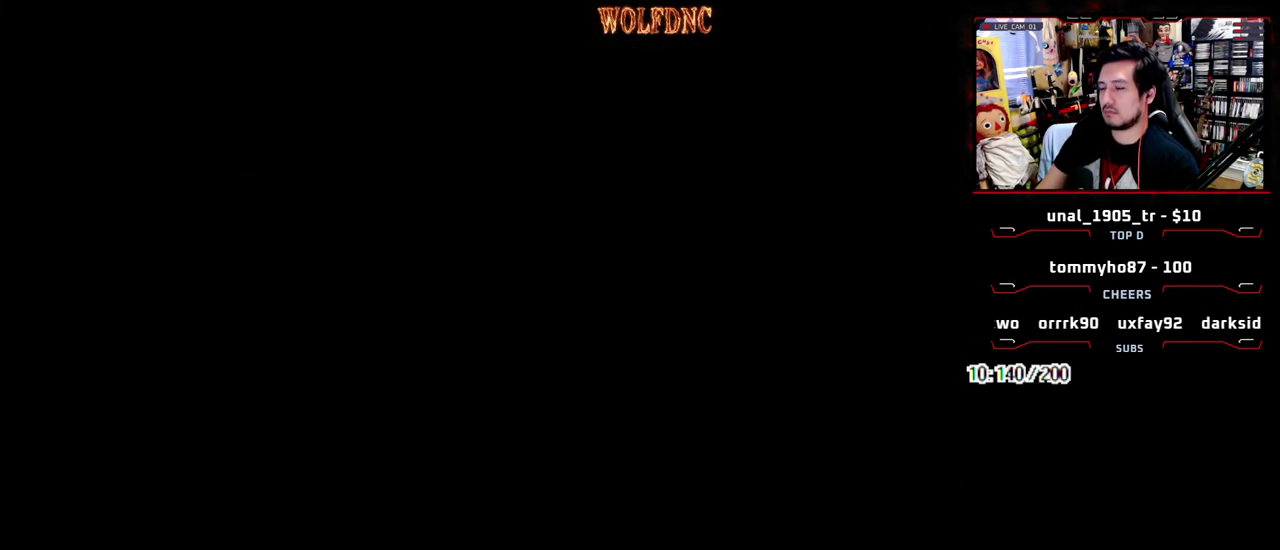
{"buttons": [], "events": [[33, "SELECT", "up"]]}
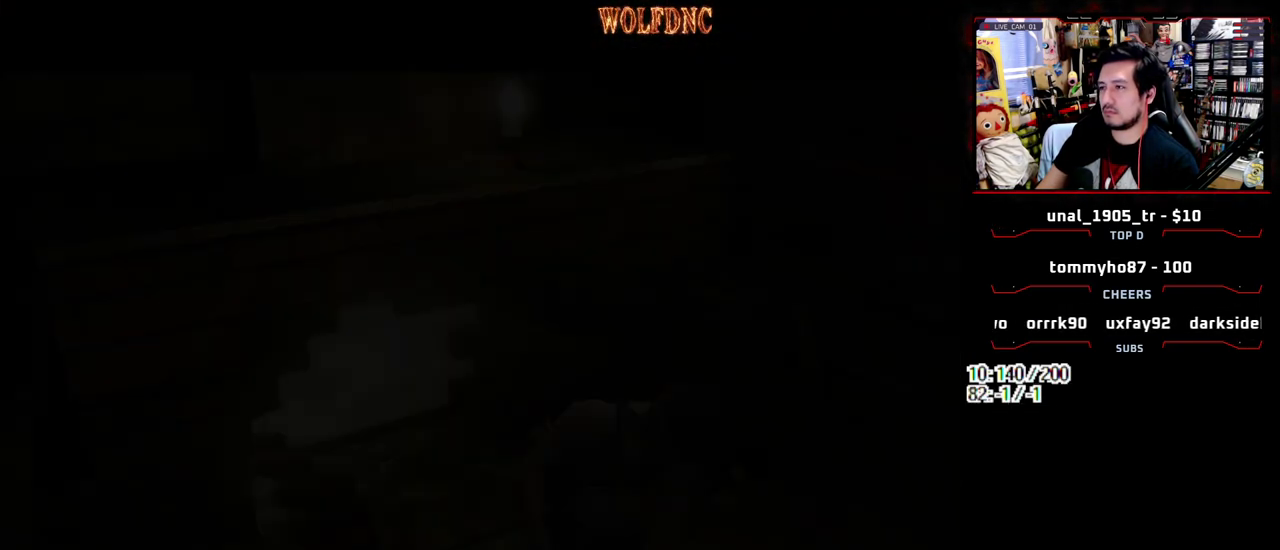
{"buttons": [], "events": []}
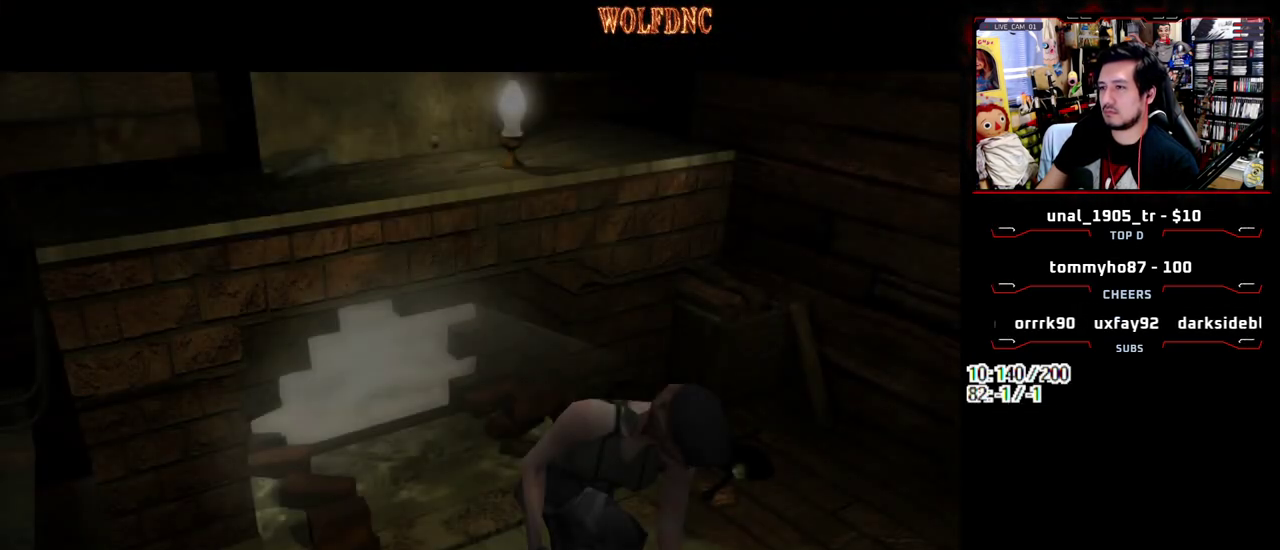
{"buttons": ["SELECT"], "events": [[283, "SELECT", "down"], [333, "SELECT", "up"], [433, "SELECT", "down"]]}
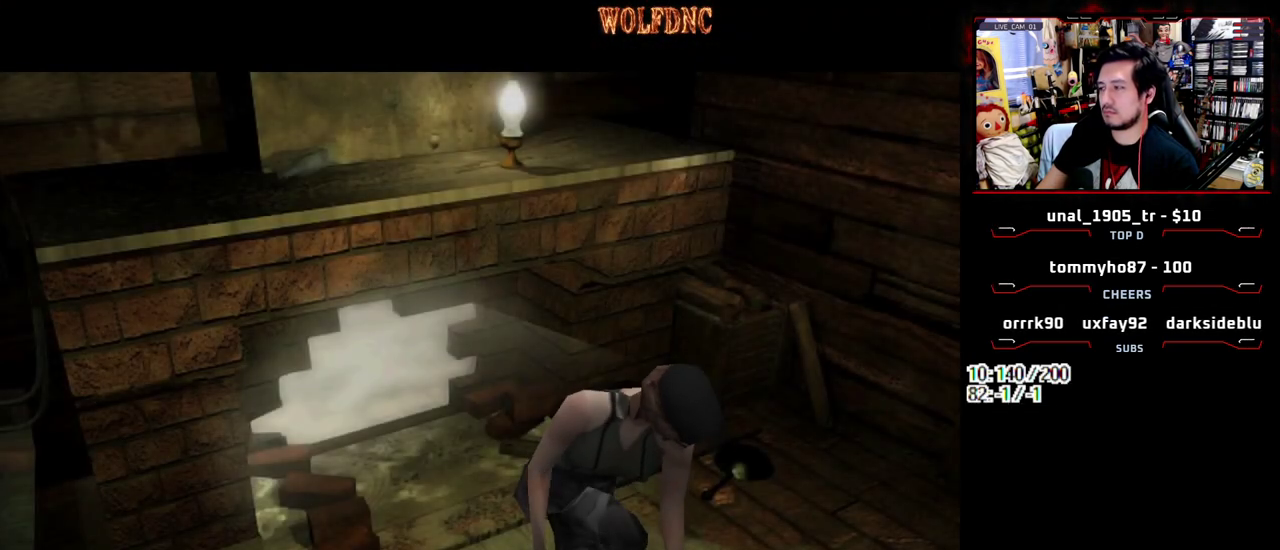
{"buttons": ["SELECT"], "events": [[17, "SELECT", "up"], [117, "SELECT", "down"], [217, "SELECT", "up"], [350, "SELECT", "down"], [400, "SELECT", "up"], [500, "SELECT", "down"]]}
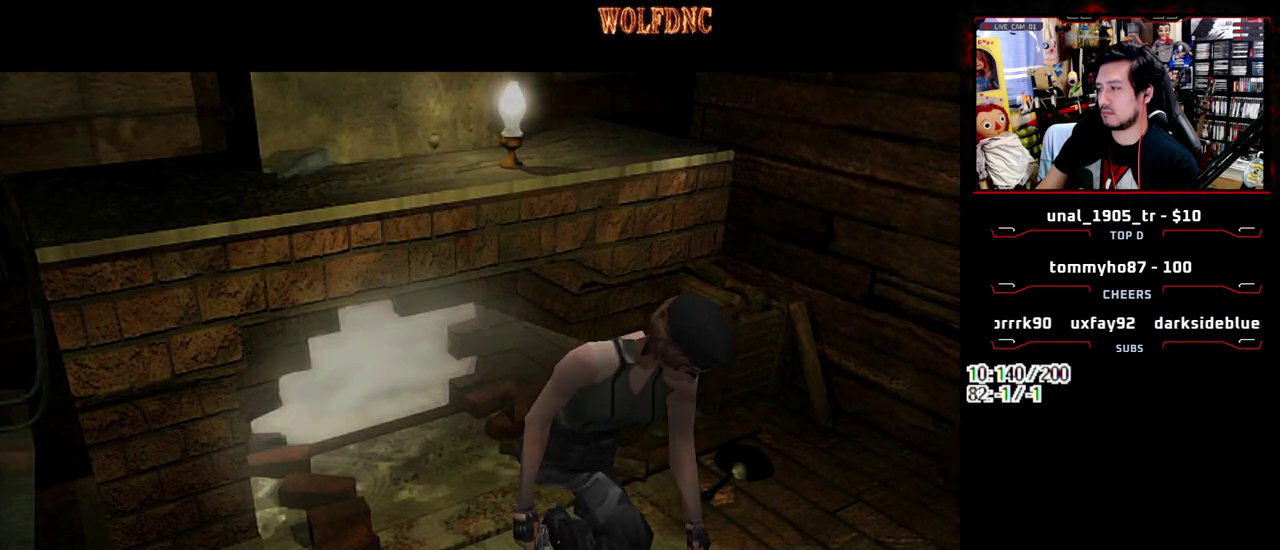
{"buttons": [], "events": [[133, "SELECT", "up"]]}